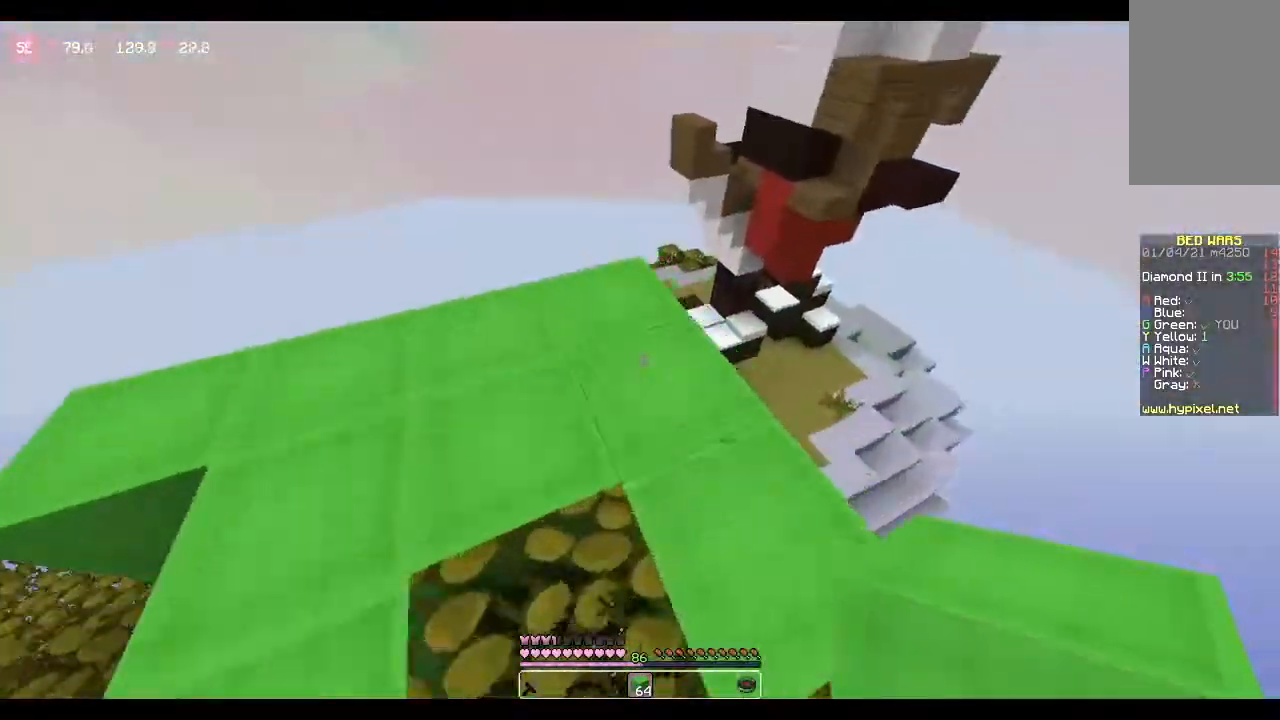
Gameplay with keyboard and mouse; each line is a JSON object with the keys and mouse buttons held at the frame after it. "events" lists presses ("down") and releases ("up") of "a", "d", "s", "space", "w", "mouse_left" and "mouse_right" between this image and that frame as [ms after this image, input, new state], when the widget could be followed in between. "mouse_left", "mouse_right" = the "left", "right" buttons of the "mouse" list. No other keys are recorded. Fast repeated clicks can show as one long hold. Mouse movement is not recorded.
{"keys": ["w"], "mouse": [], "events": []}
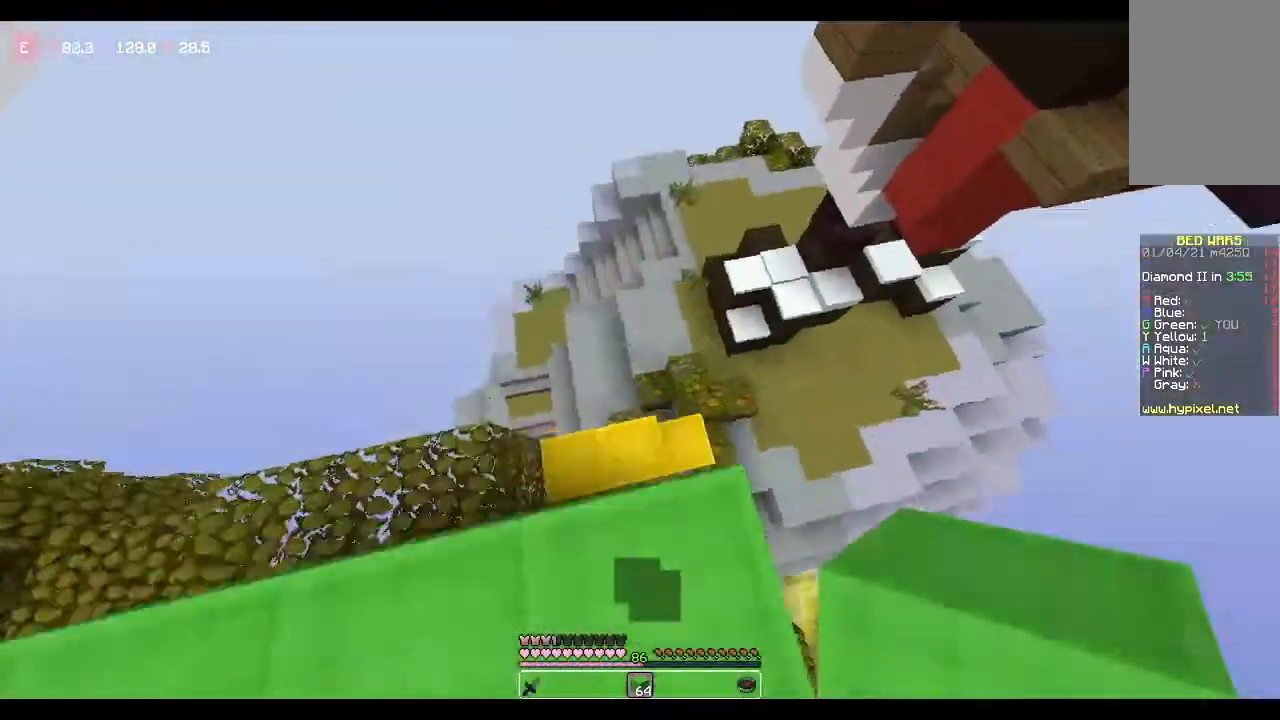
{"keys": [], "mouse": [], "events": [[133, "a", "down"], [300, "w", "up"], [367, "a", "up"]]}
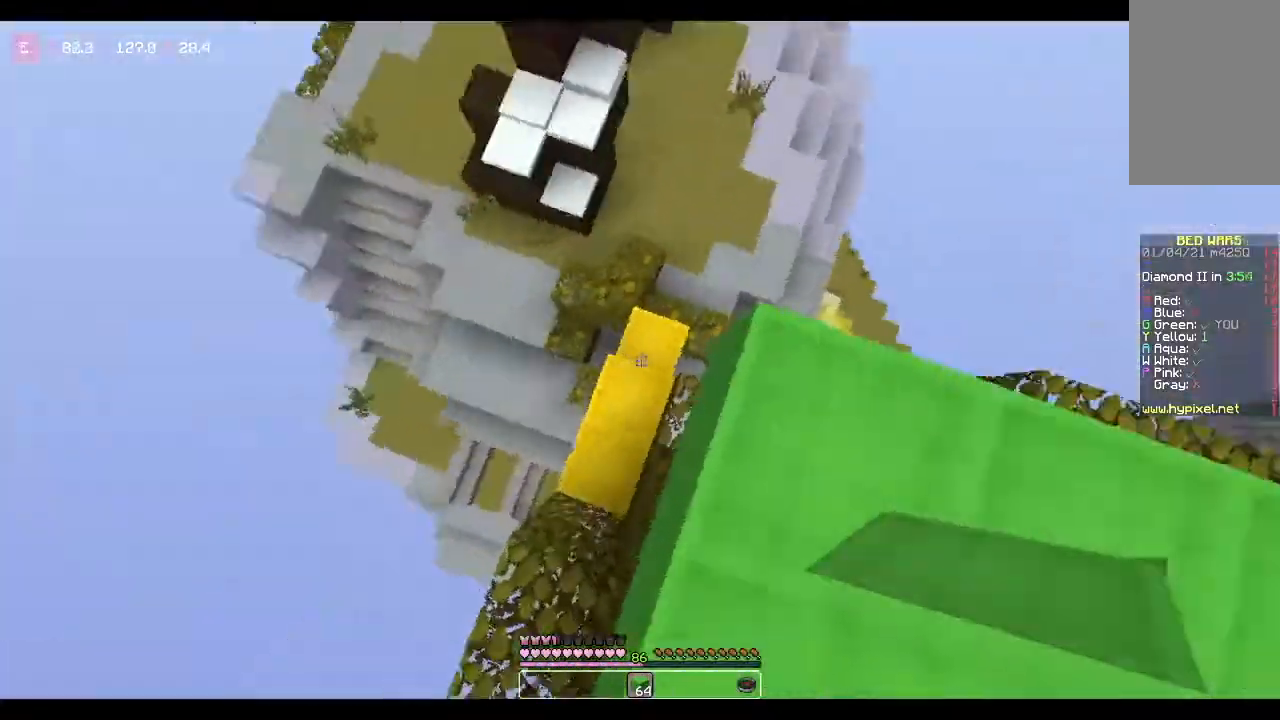
{"keys": ["w"], "mouse": [], "events": [[167, "w", "down"]]}
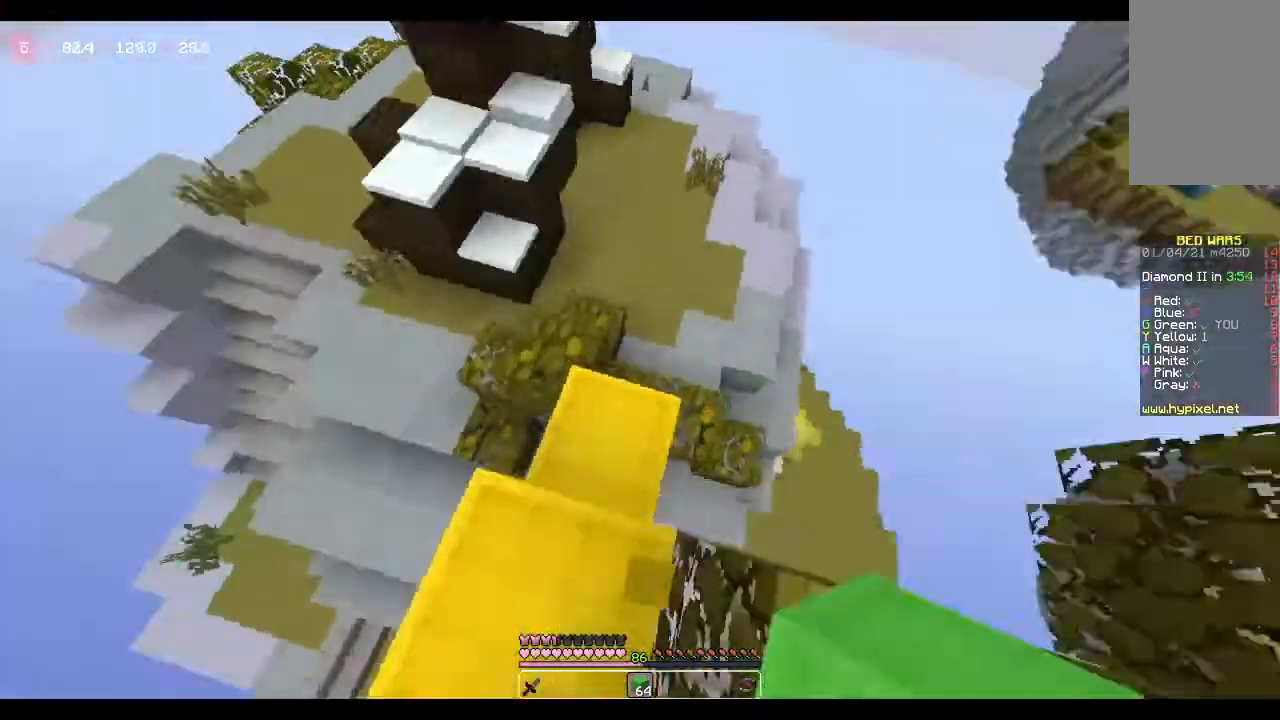
{"keys": ["w"], "mouse": [], "events": [[167, "a", "down"], [467, "a", "up"]]}
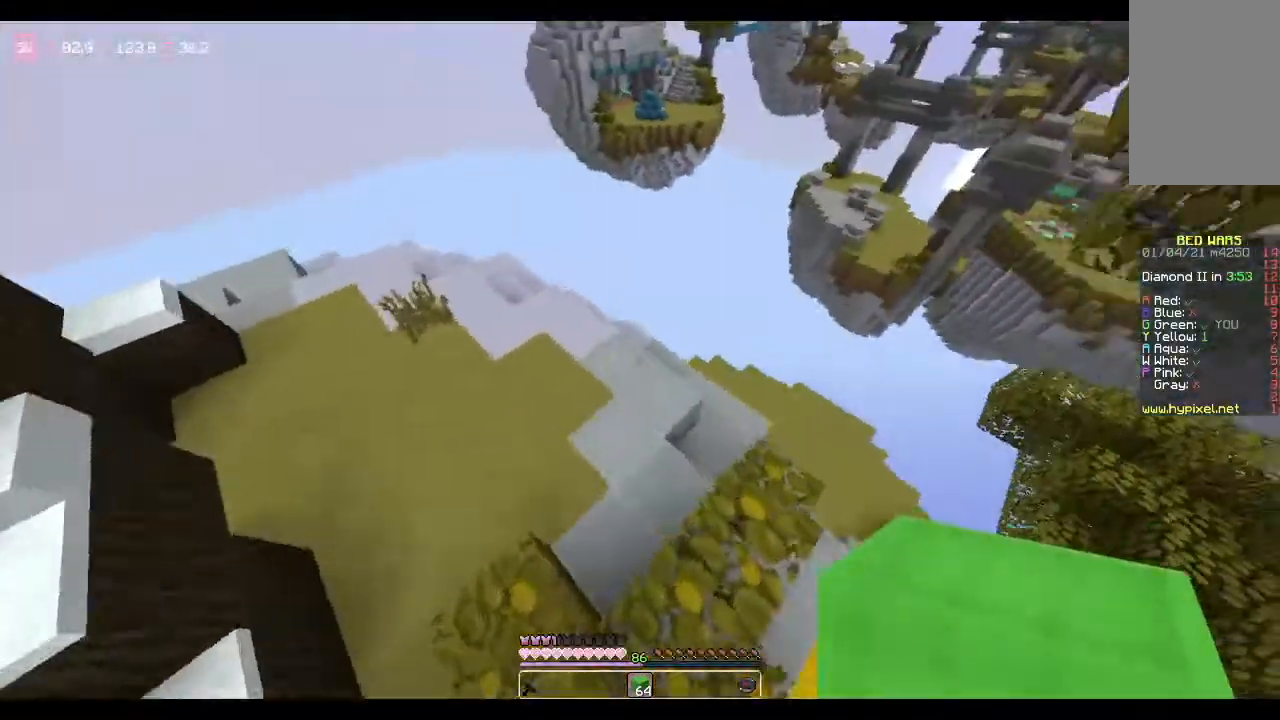
{"keys": ["w"], "mouse": [], "events": []}
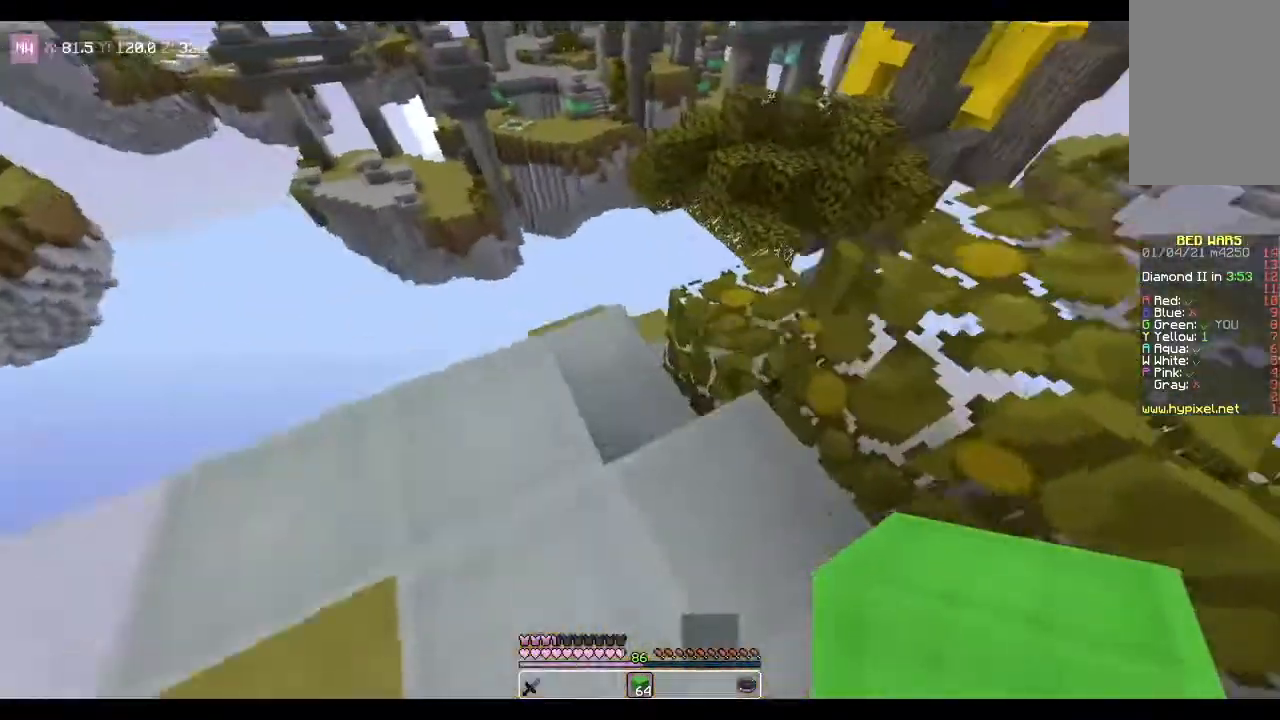
{"keys": [], "mouse": [], "events": [[300, "w", "up"]]}
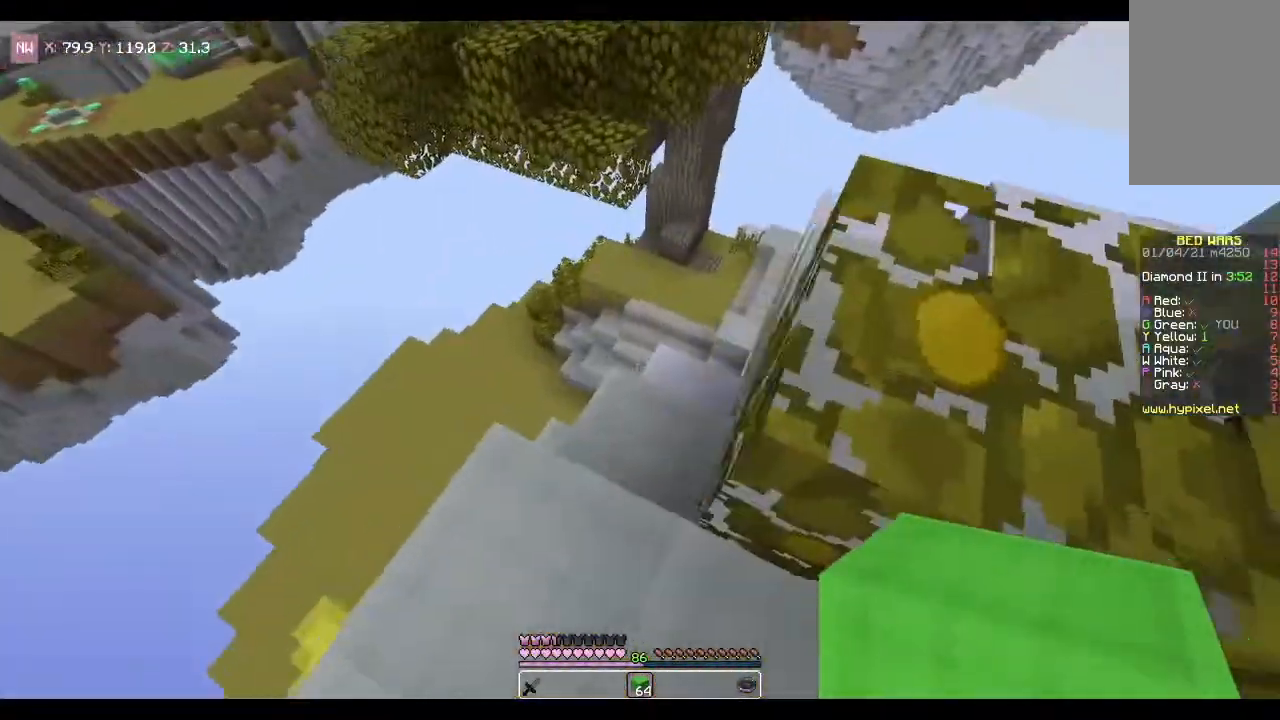
{"keys": ["w"], "mouse": [], "events": [[34, "w", "down"]]}
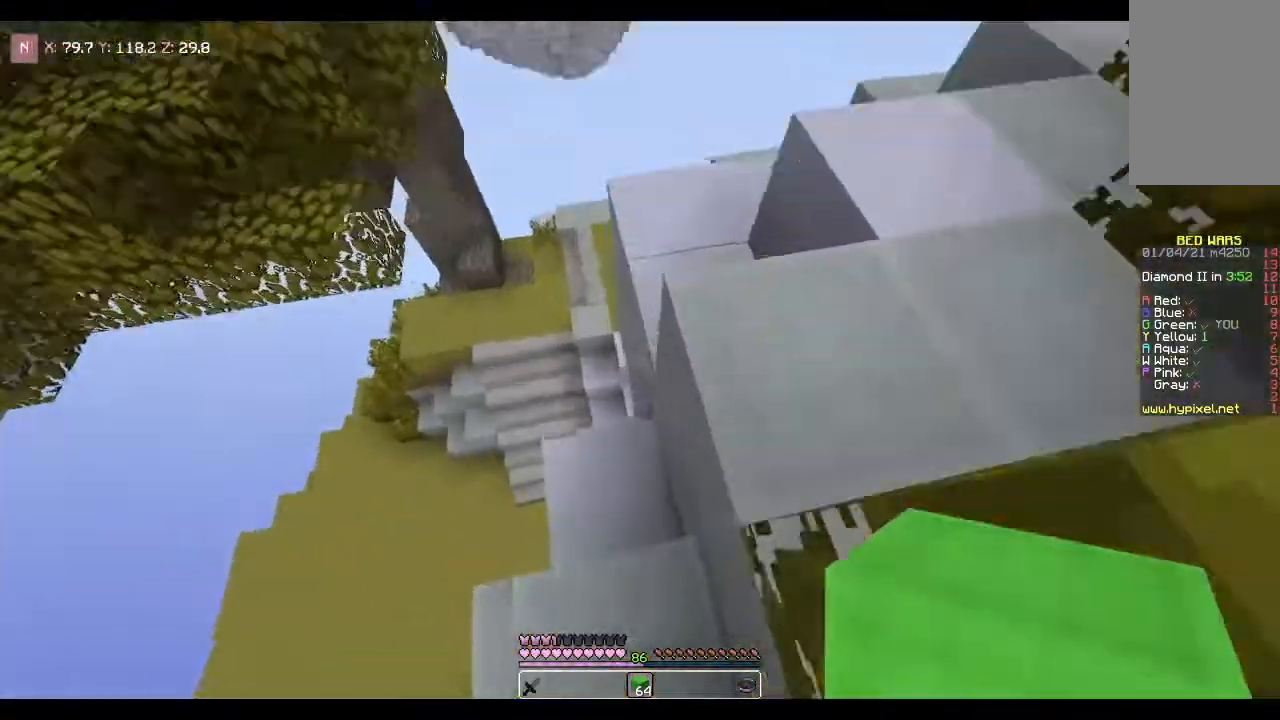
{"keys": ["w"], "mouse": [], "events": []}
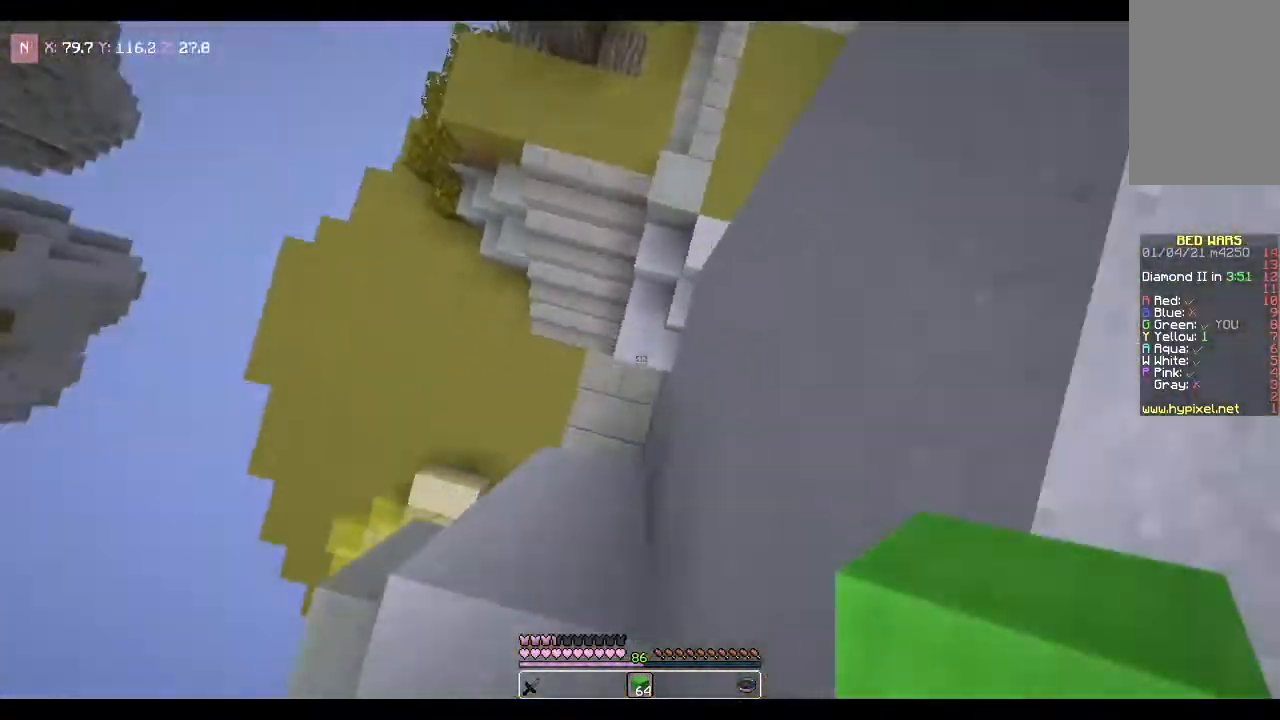
{"keys": ["w"], "mouse": ["right"], "events": [[334, "mouse_right", "down"]]}
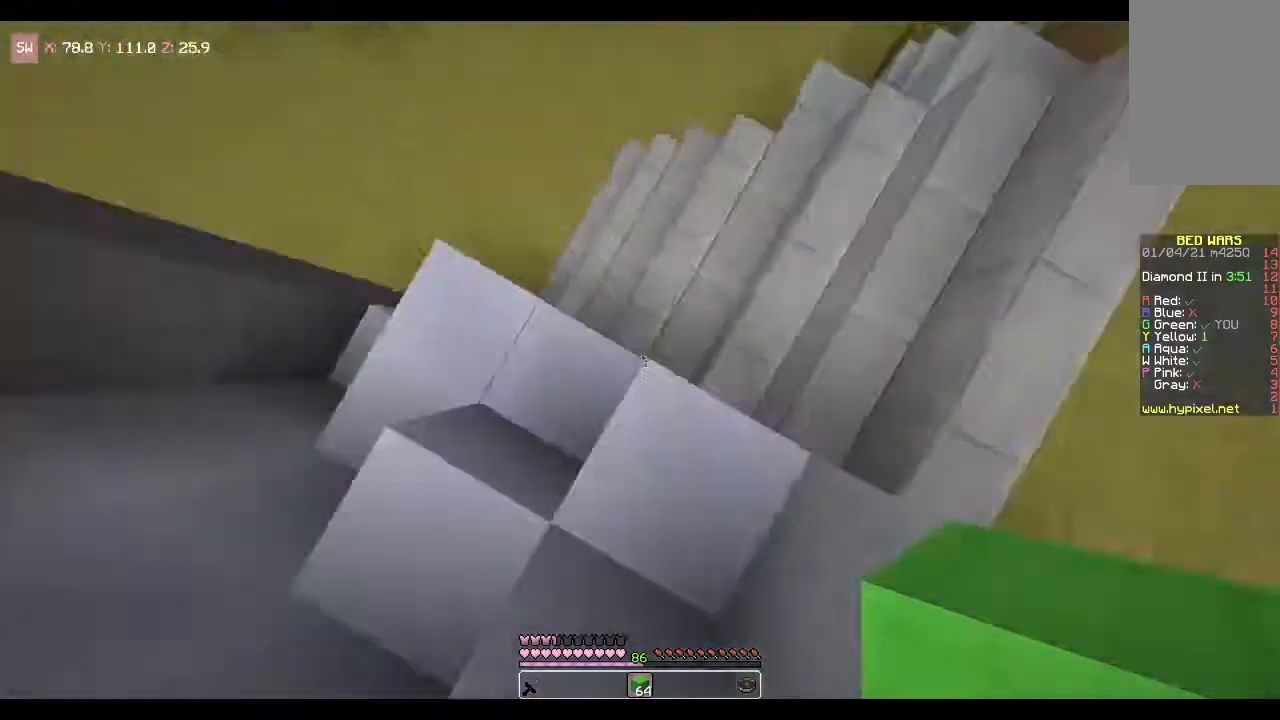
{"keys": ["w"], "mouse": [], "events": [[133, "mouse_right", "up"]]}
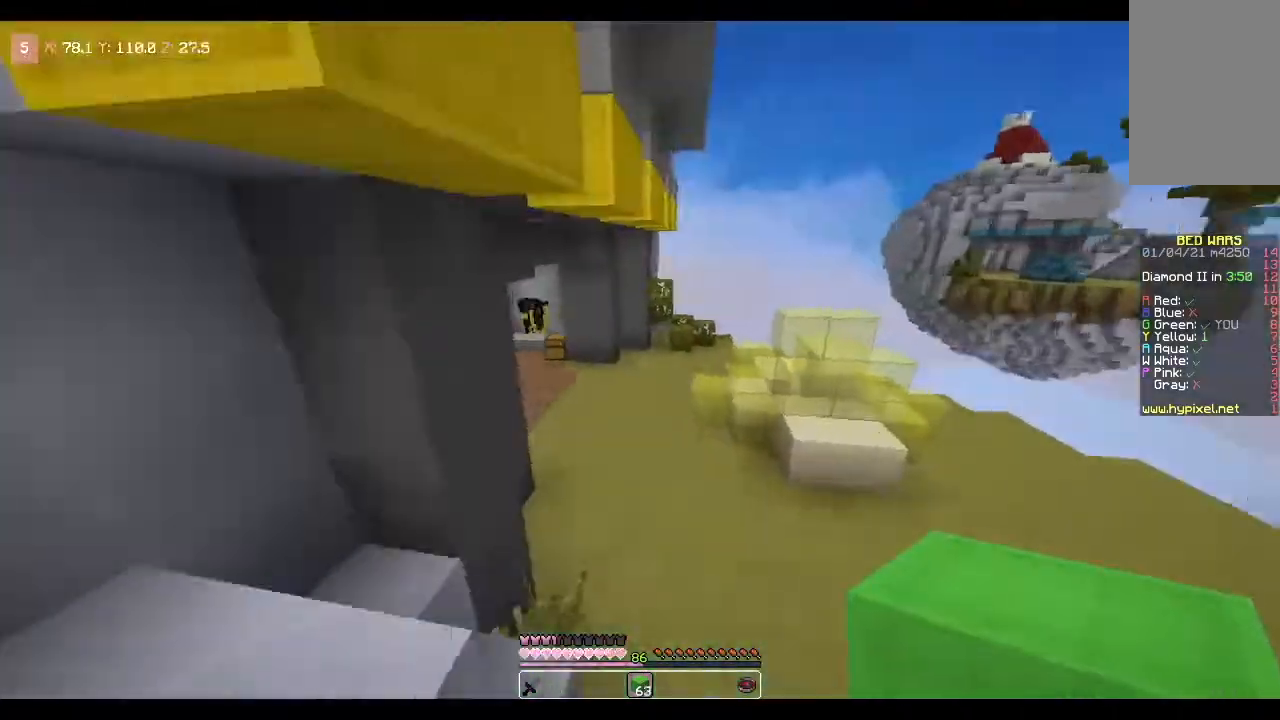
{"keys": ["space", "w"], "mouse": [], "events": [[501, "space", "down"]]}
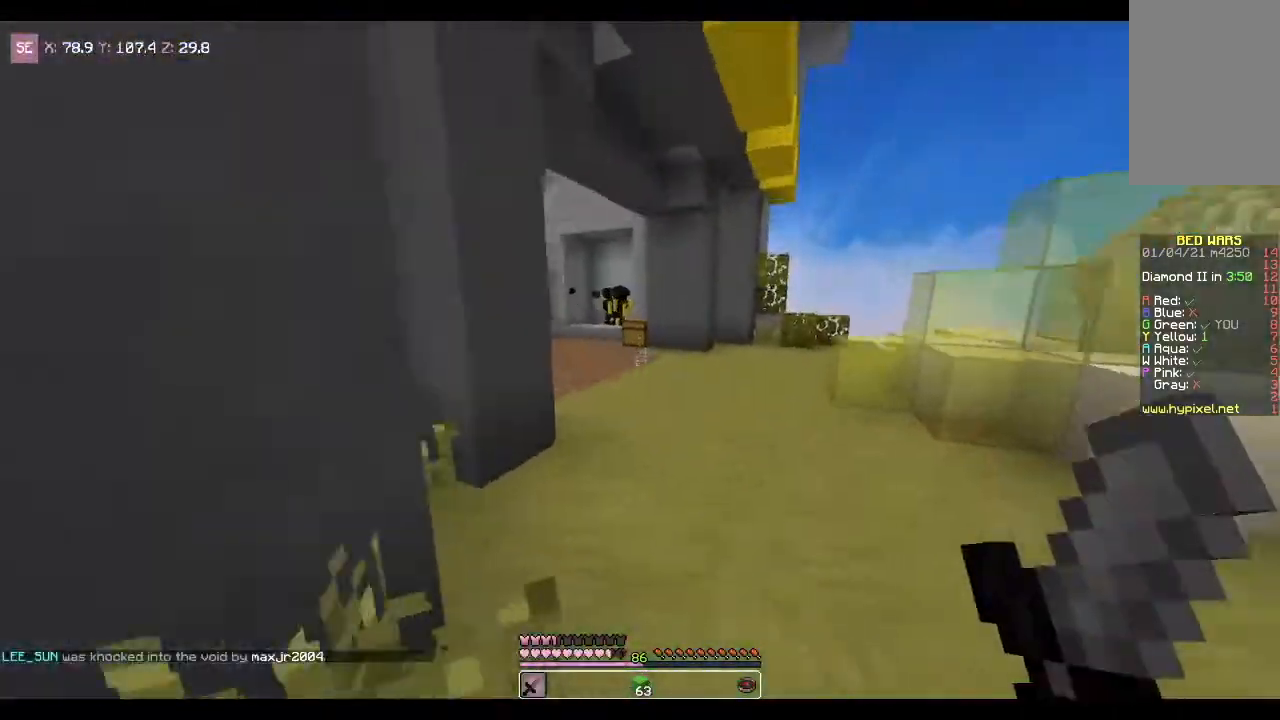
{"keys": ["space", "w"], "mouse": [], "events": []}
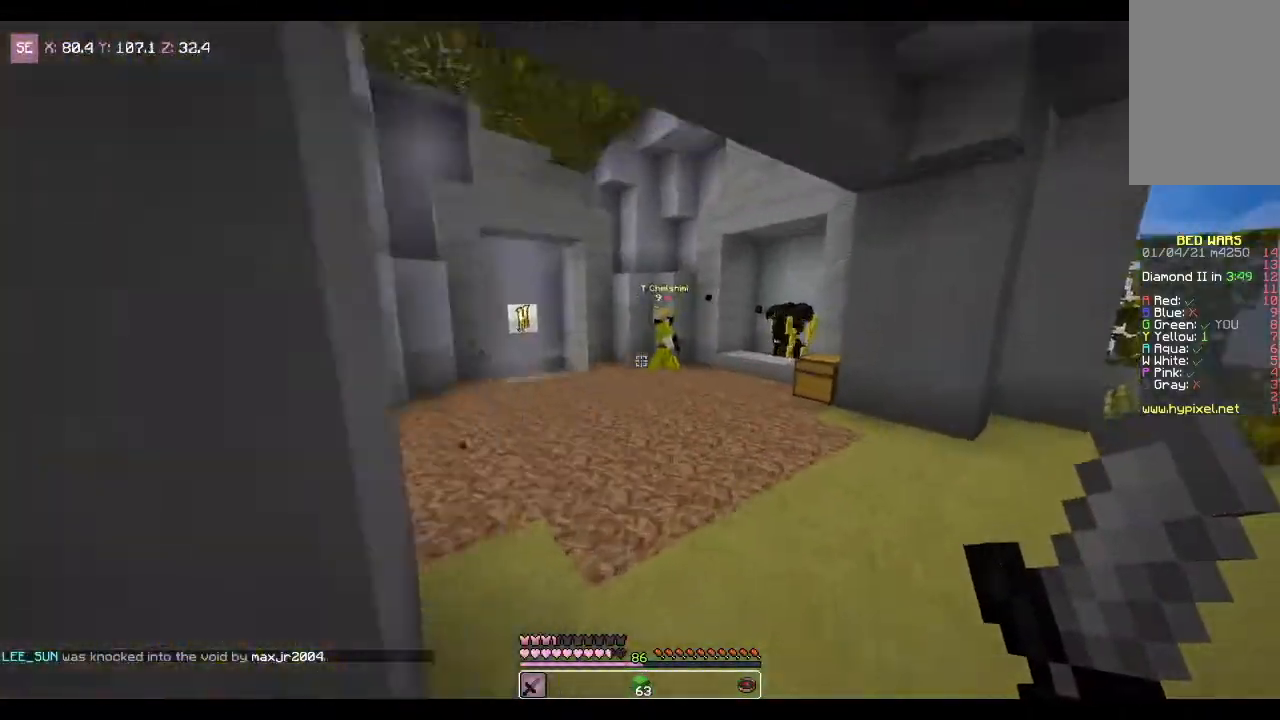
{"keys": ["space", "w"], "mouse": [], "events": []}
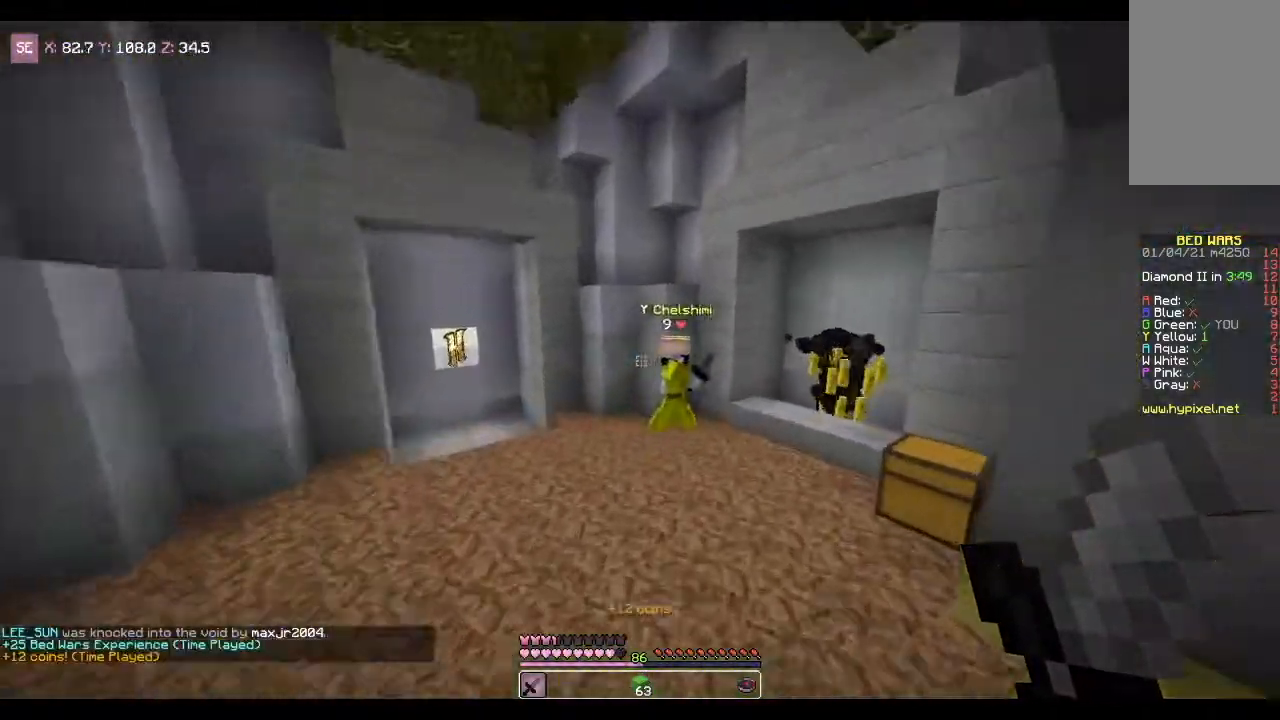
{"keys": ["w"], "mouse": ["left"], "events": [[200, "space", "up"], [500, "mouse_left", "down"]]}
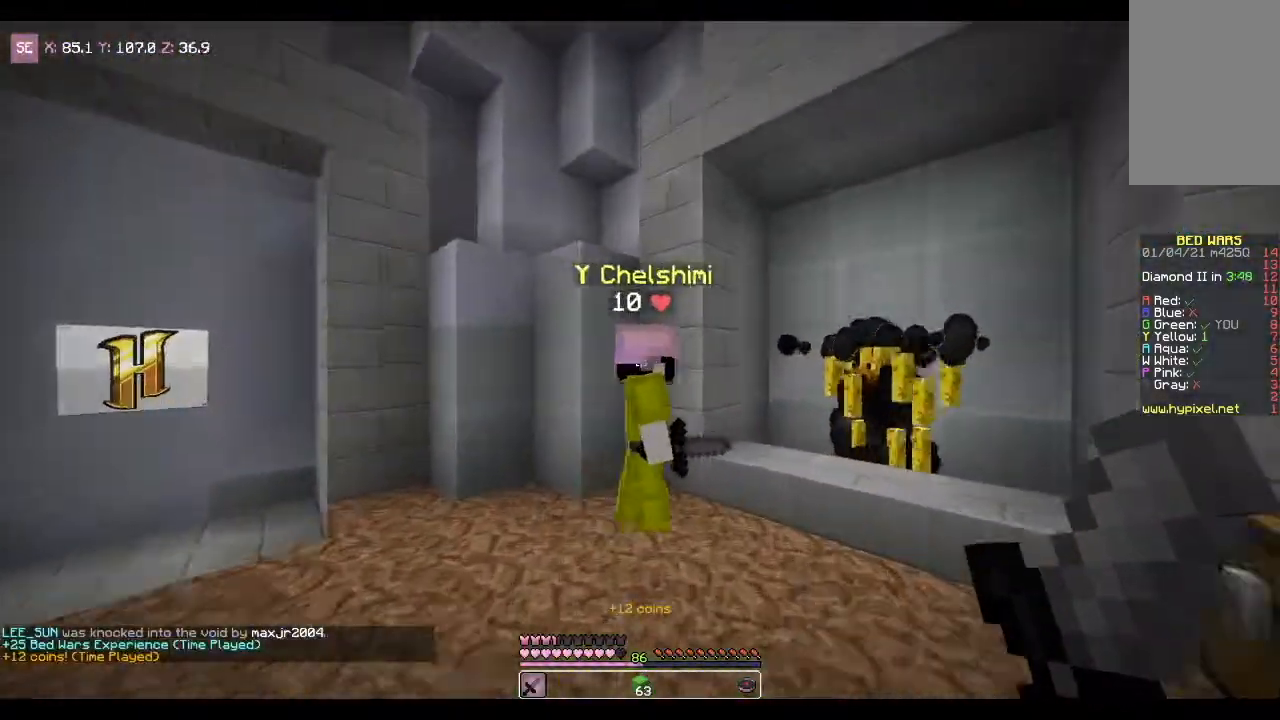
{"keys": ["a", "w"], "mouse": ["left"], "events": [[101, "a", "down"]]}
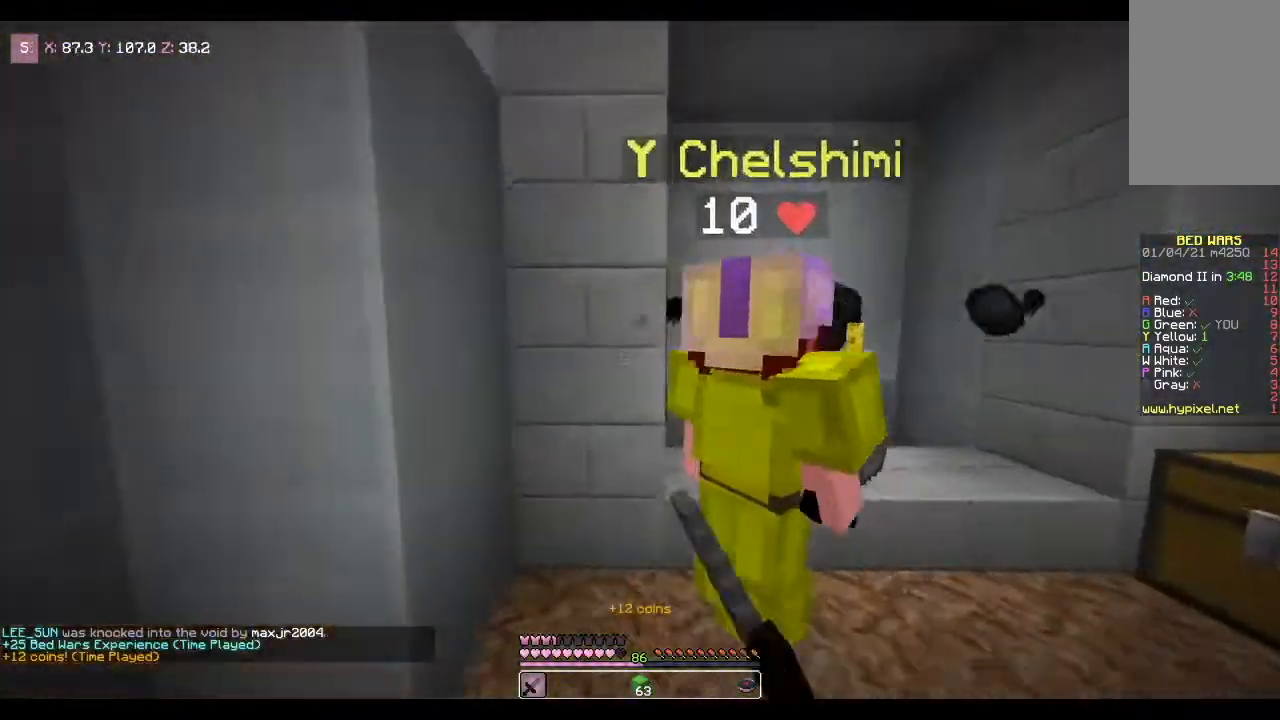
{"keys": [], "mouse": [], "events": [[167, "w", "up"], [200, "a", "up"], [367, "mouse_left", "up"]]}
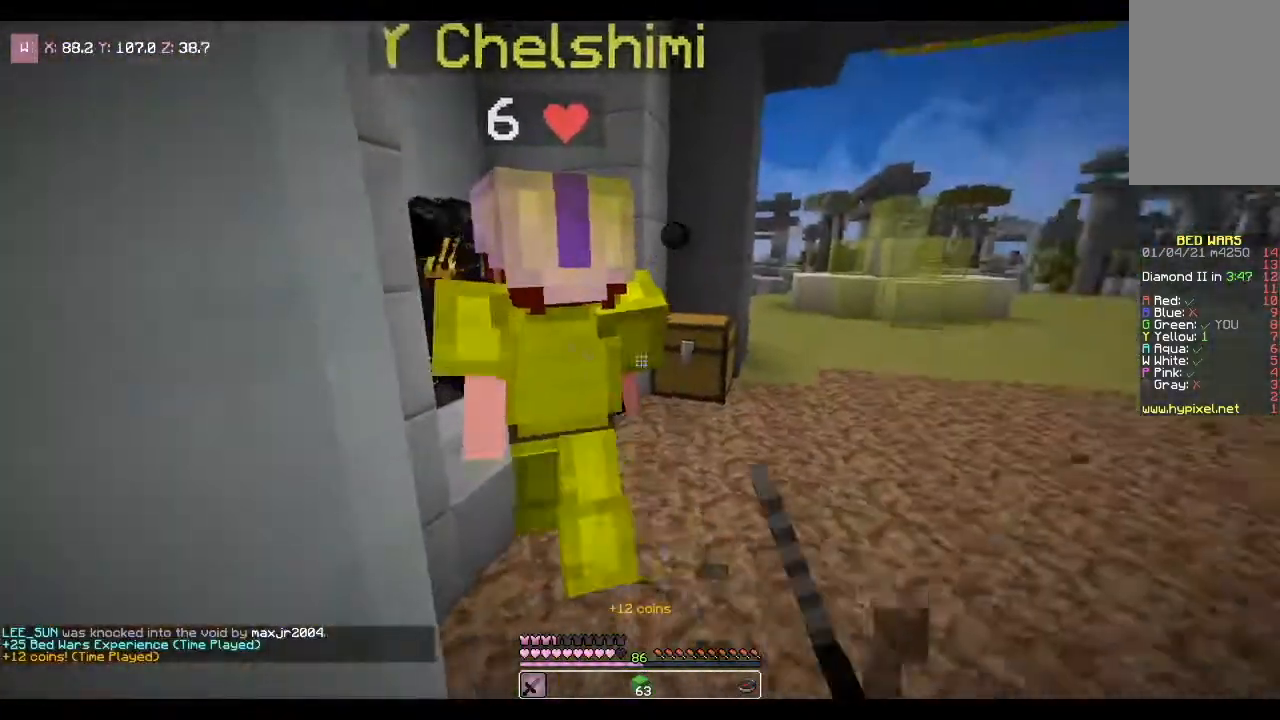
{"keys": [], "mouse": ["left"], "events": [[34, "mouse_left", "down"]]}
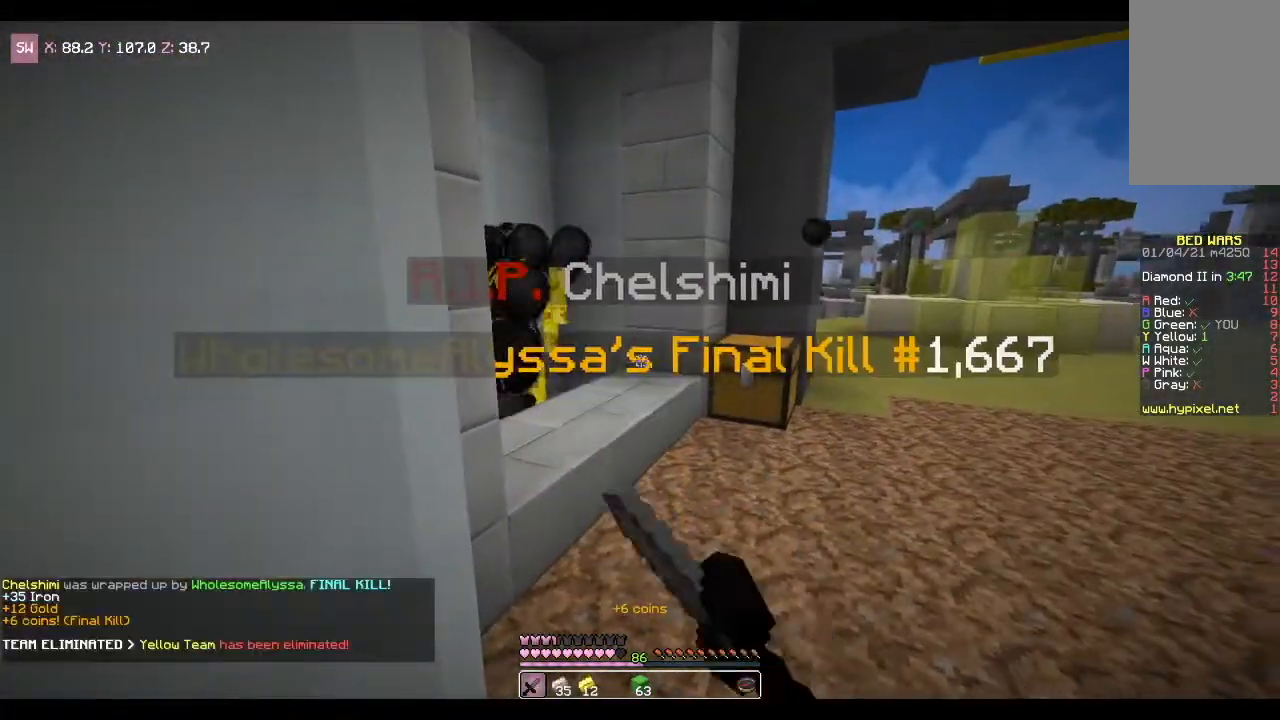
{"keys": ["w"], "mouse": [], "events": [[100, "mouse_left", "up"], [167, "w", "down"]]}
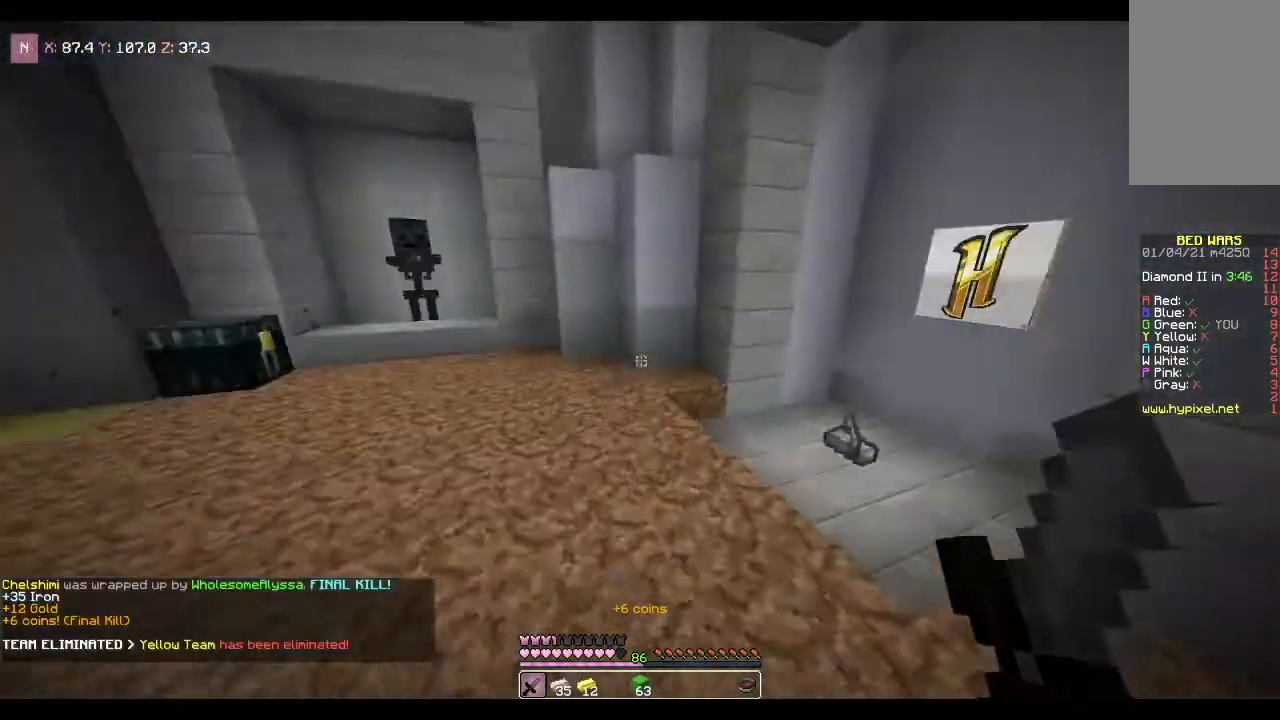
{"keys": ["d", "w"], "mouse": [], "events": [[501, "d", "down"]]}
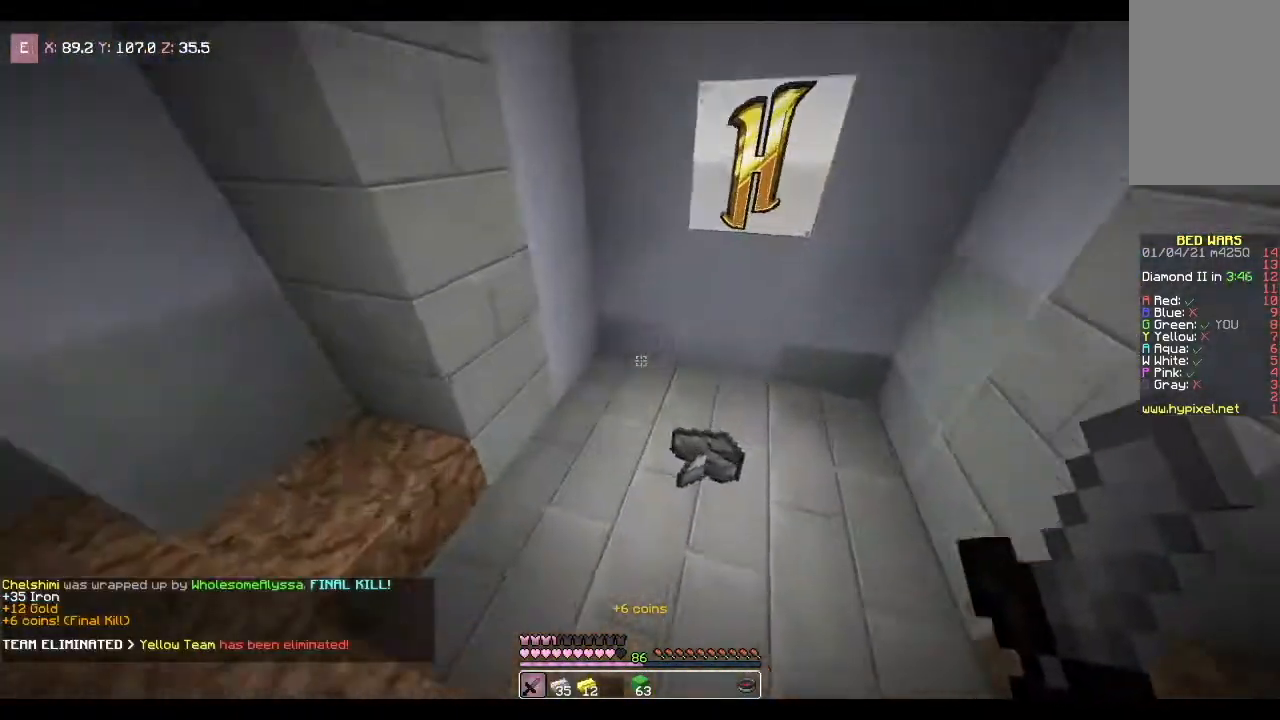
{"keys": ["w"], "mouse": [], "events": [[233, "d", "up"]]}
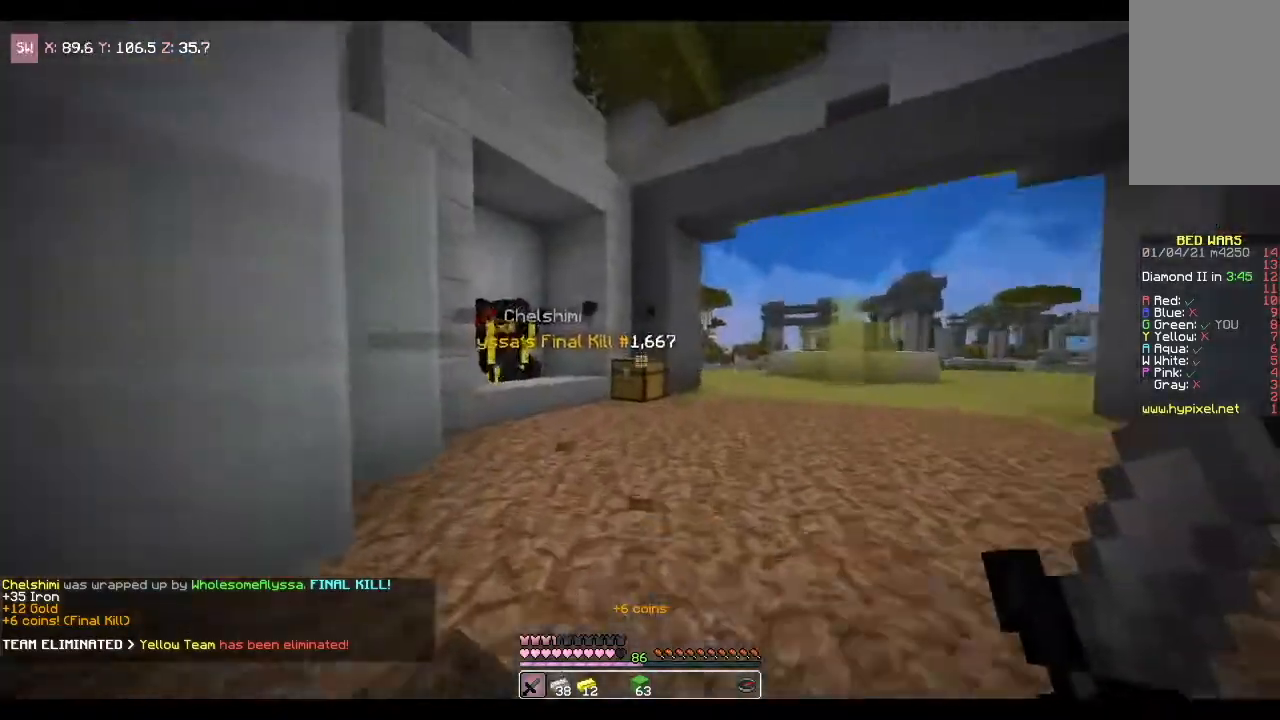
{"keys": ["a", "space", "w"], "mouse": [], "events": [[234, "space", "down"], [501, "a", "down"]]}